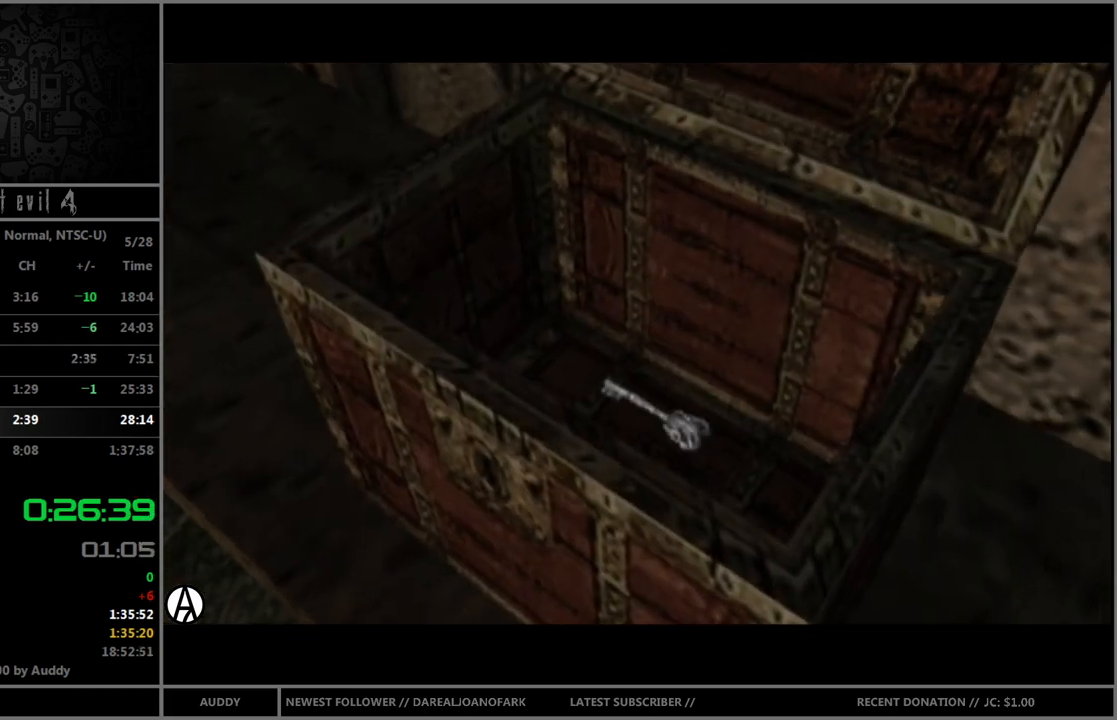
Gameplay with a controller (Nintendo layout); each line is a JSON object with the inputs held at the frame after it. "events" lists button and stick changes between this image and that frame as [ms after this image, input, new state], when the widget could be followed in between. Not read: L3 R3 START.
{"buttons": ["A"], "left_stick": "center", "right_stick": "center", "events": [[100, "A", "down"], [133, "A", "up"], [200, "A", "down"], [266, "A", "up"], [367, "A", "down"], [433, "A", "up"], [500, "A", "down"]]}
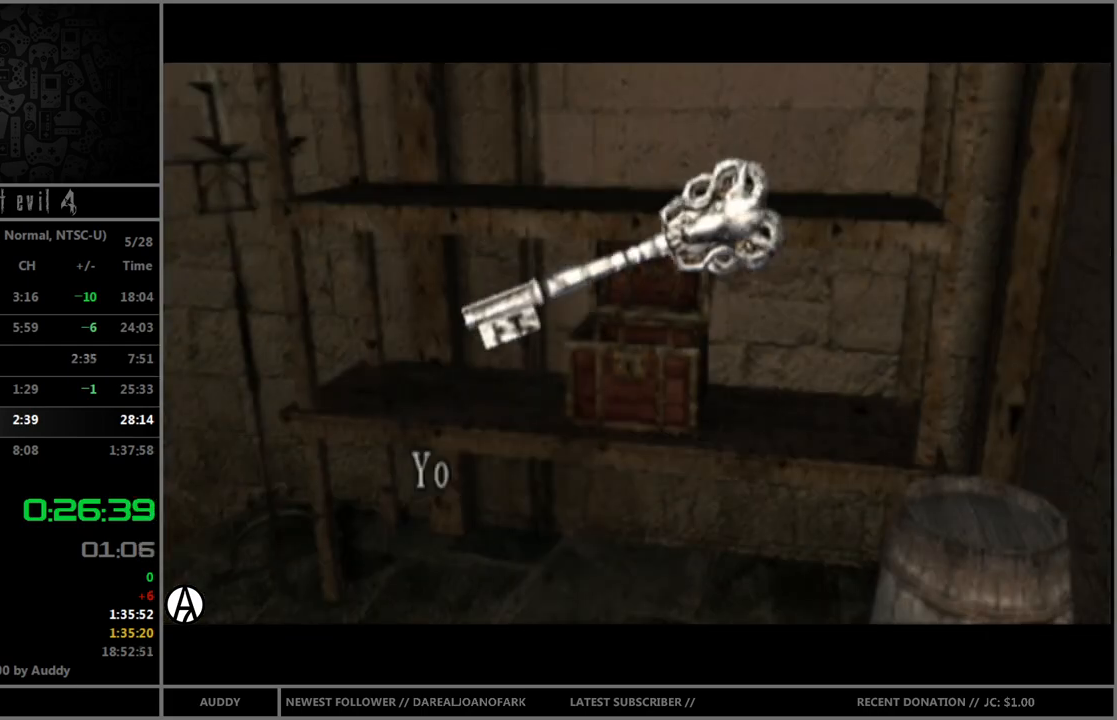
{"buttons": ["B"], "left_stick": "down", "right_stick": "center", "events": [[67, "A", "up"], [234, "left_stick", "down"], [300, "B", "down"], [367, "B", "up"], [467, "B", "down"]]}
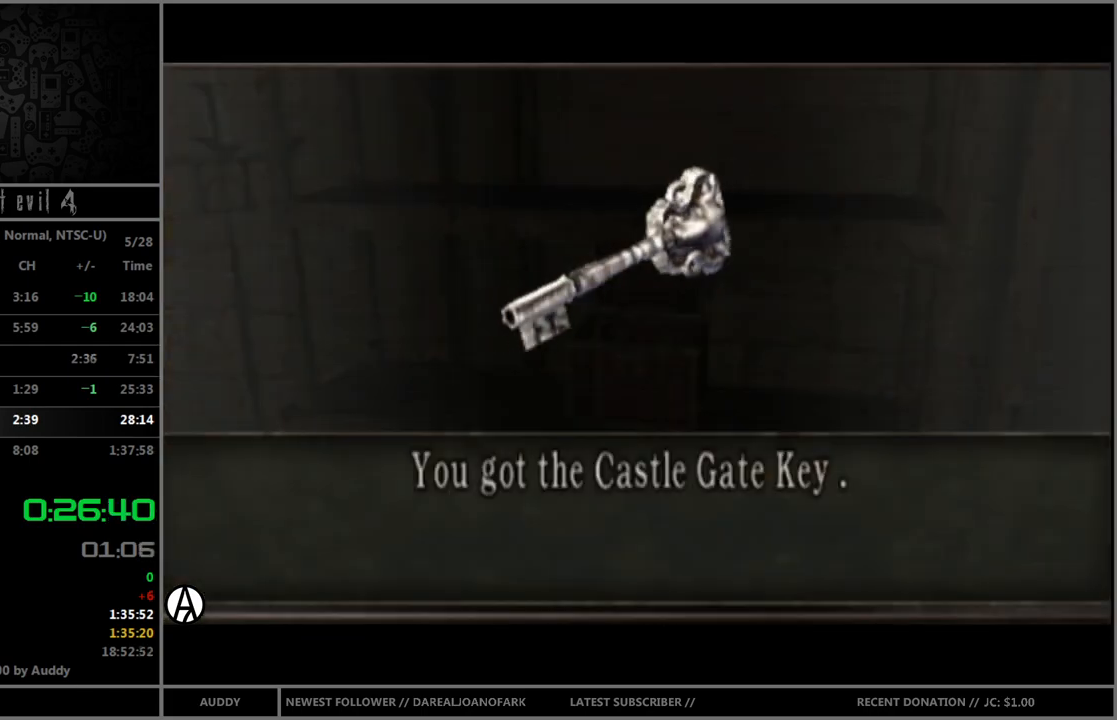
{"buttons": [], "left_stick": "down", "right_stick": "center", "events": [[33, "B", "up"], [100, "B", "down"], [133, "B", "up"], [233, "B", "down"], [300, "B", "up"], [400, "B", "down"], [467, "B", "up"]]}
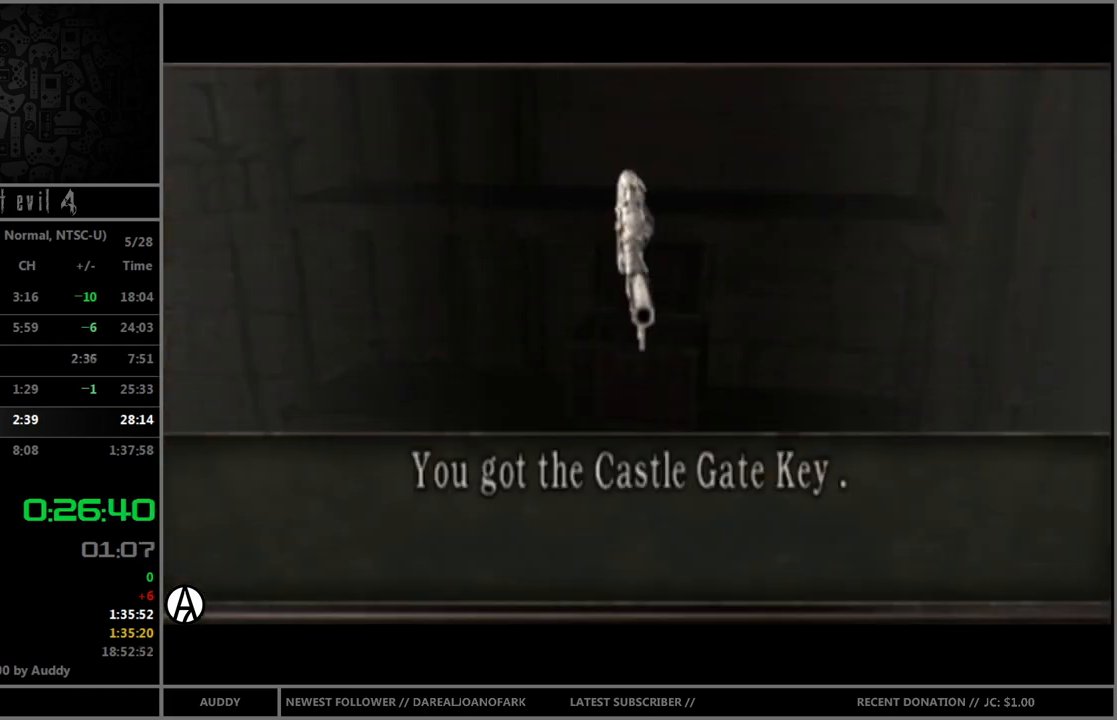
{"buttons": [], "left_stick": "center", "right_stick": "center", "events": [[33, "B", "down"], [100, "B", "up"], [334, "B", "down"], [367, "B", "up"], [367, "left_stick", "center"]]}
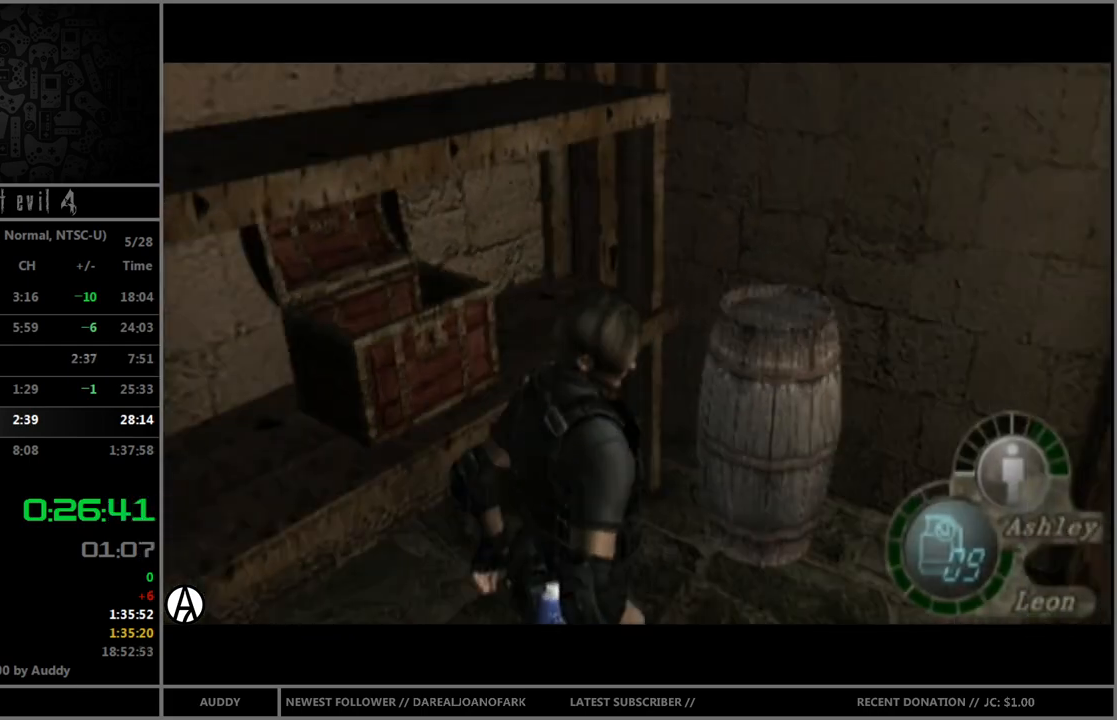
{"buttons": ["B"], "left_stick": "up", "right_stick": "center", "events": [[33, "left_stick", "up"], [66, "B", "down"]]}
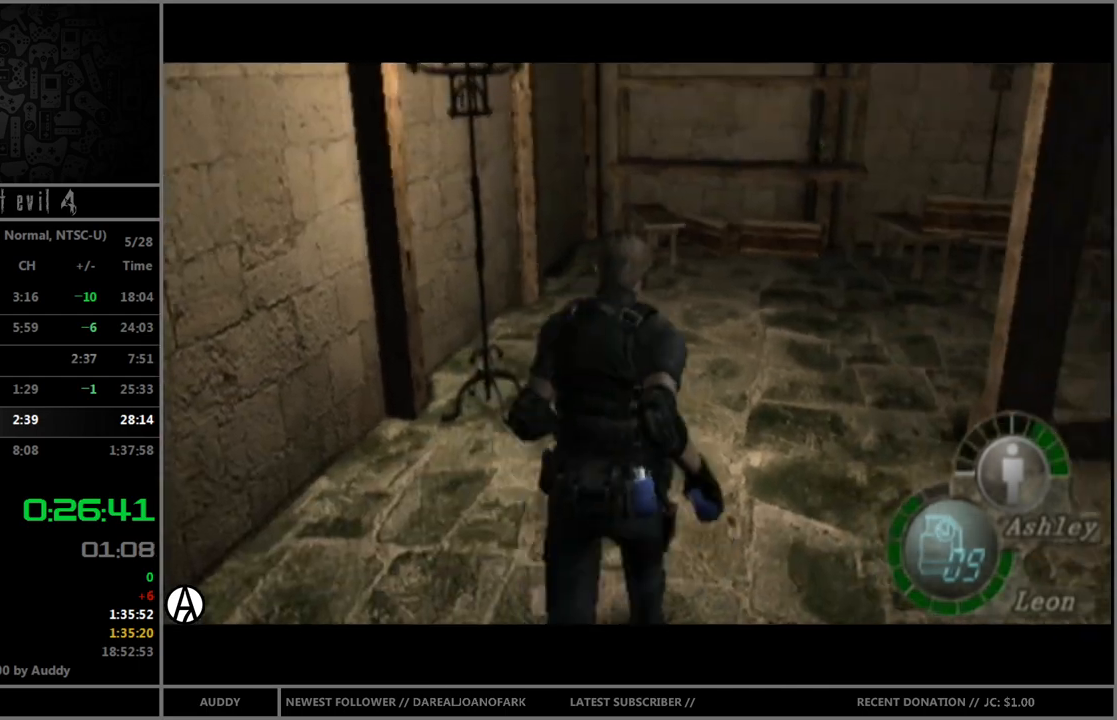
{"buttons": ["B"], "left_stick": "up-right", "right_stick": "center", "events": [[33, "left_stick", "up-right"]]}
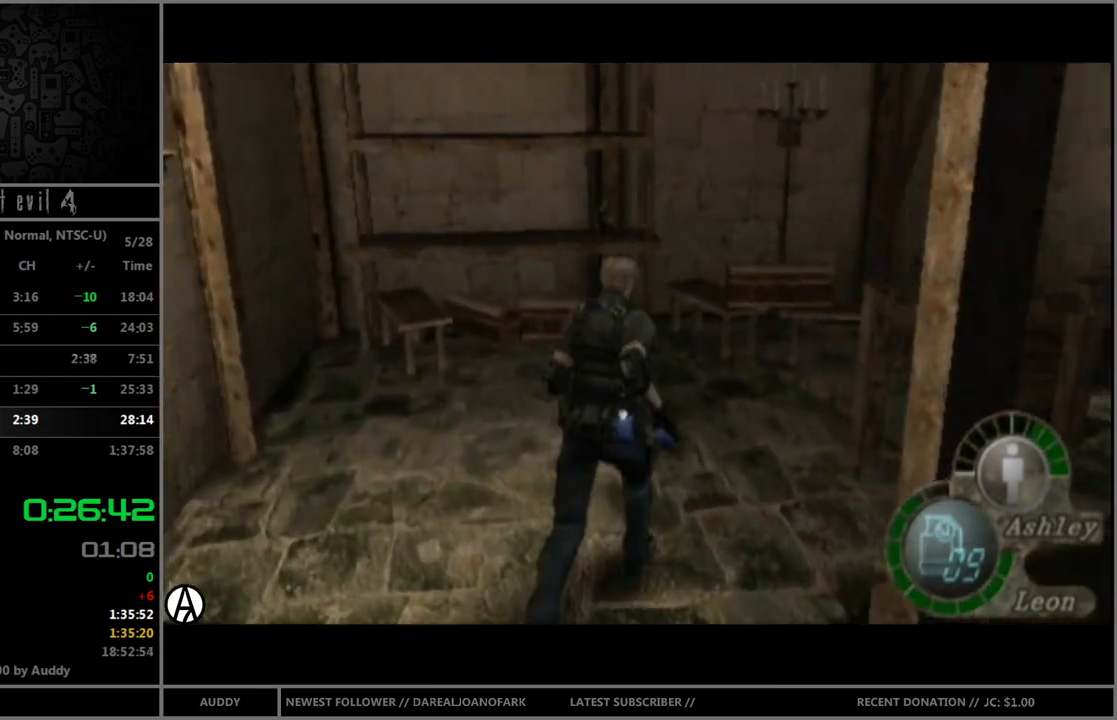
{"buttons": ["B"], "left_stick": "up-right", "right_stick": "center", "events": []}
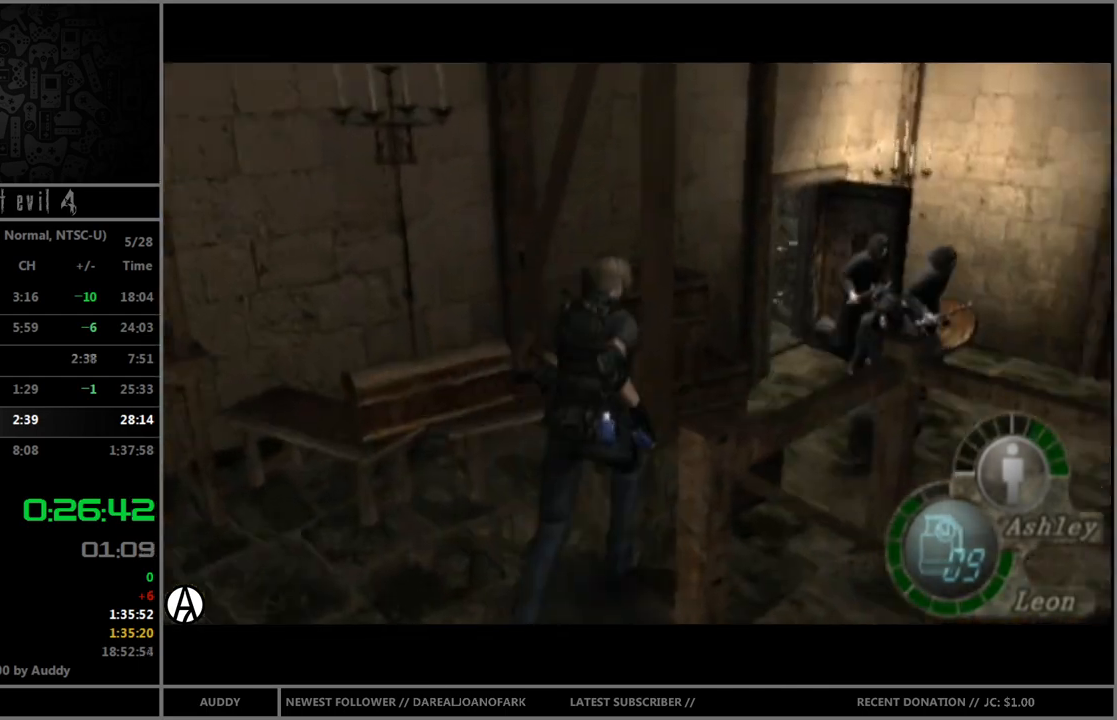
{"buttons": ["B"], "left_stick": "up", "right_stick": "center", "events": [[200, "left_stick", "up-left"], [434, "left_stick", "up"]]}
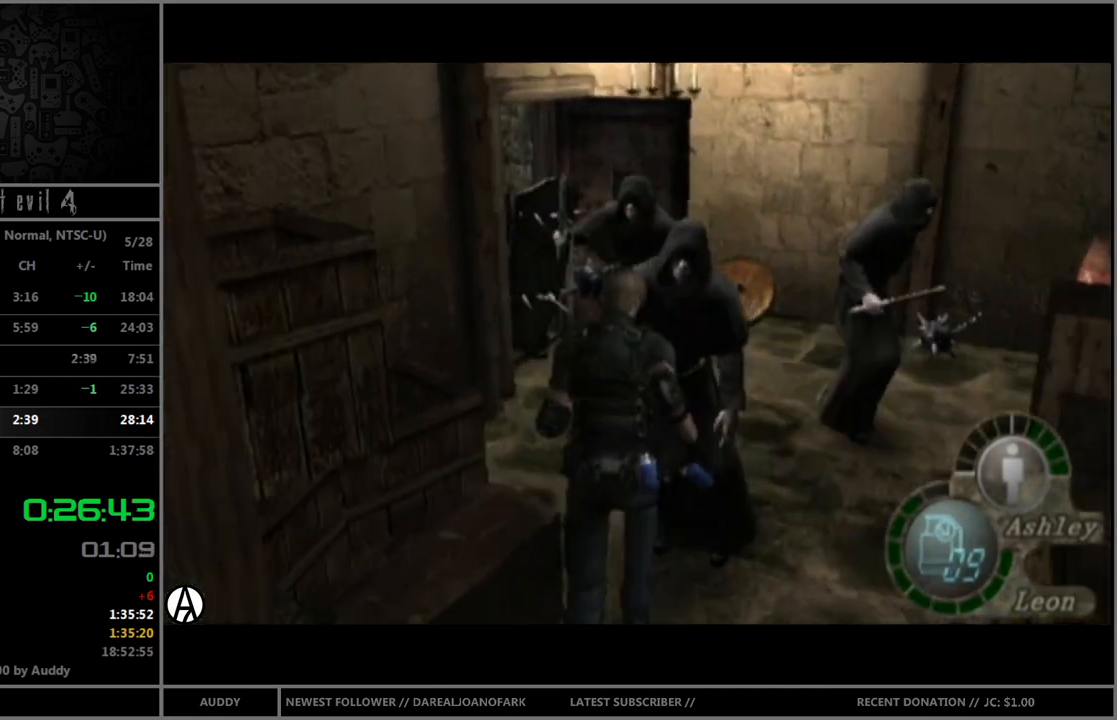
{"buttons": ["B"], "left_stick": "up-left", "right_stick": "center", "events": [[33, "left_stick", "up-left"], [133, "left_stick", "up"], [367, "left_stick", "up-right"], [500, "left_stick", "up-left"]]}
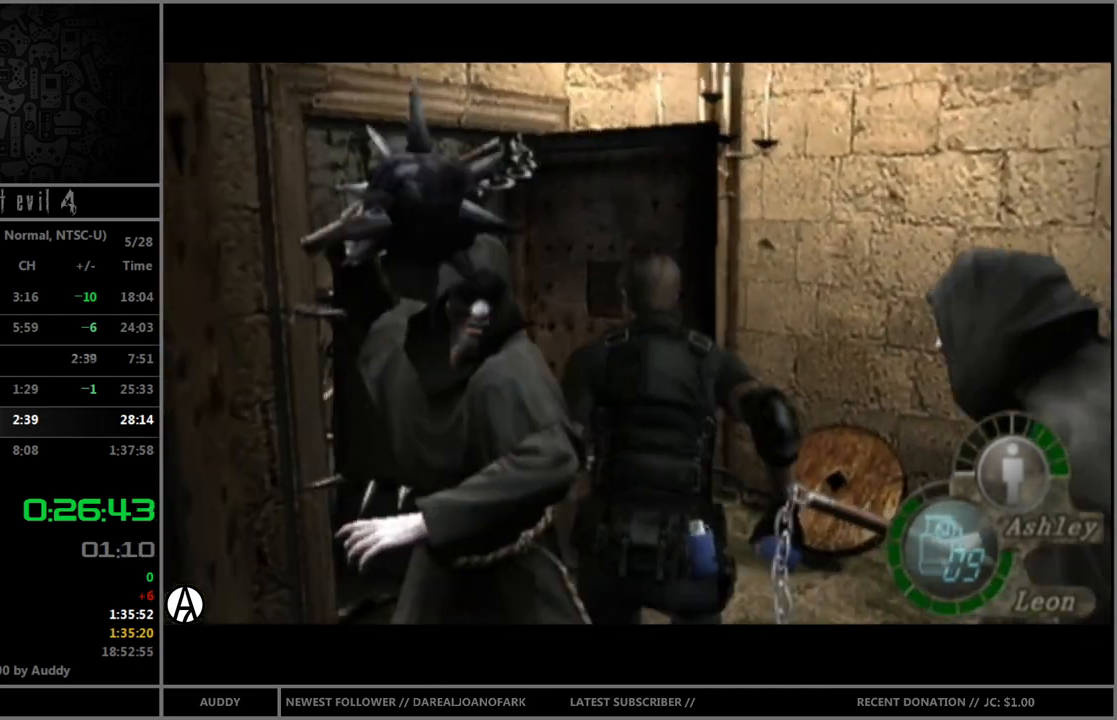
{"buttons": ["B"], "left_stick": "up-left", "right_stick": "center", "events": []}
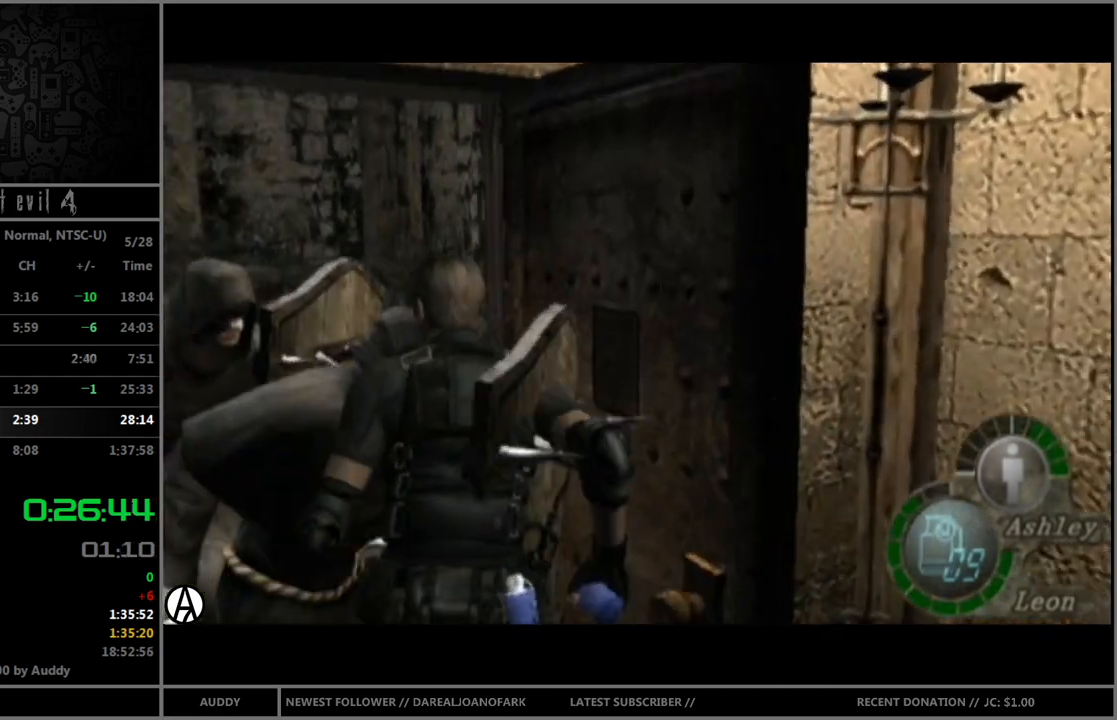
{"buttons": ["B"], "left_stick": "up", "right_stick": "center", "events": [[367, "left_stick", "up"]]}
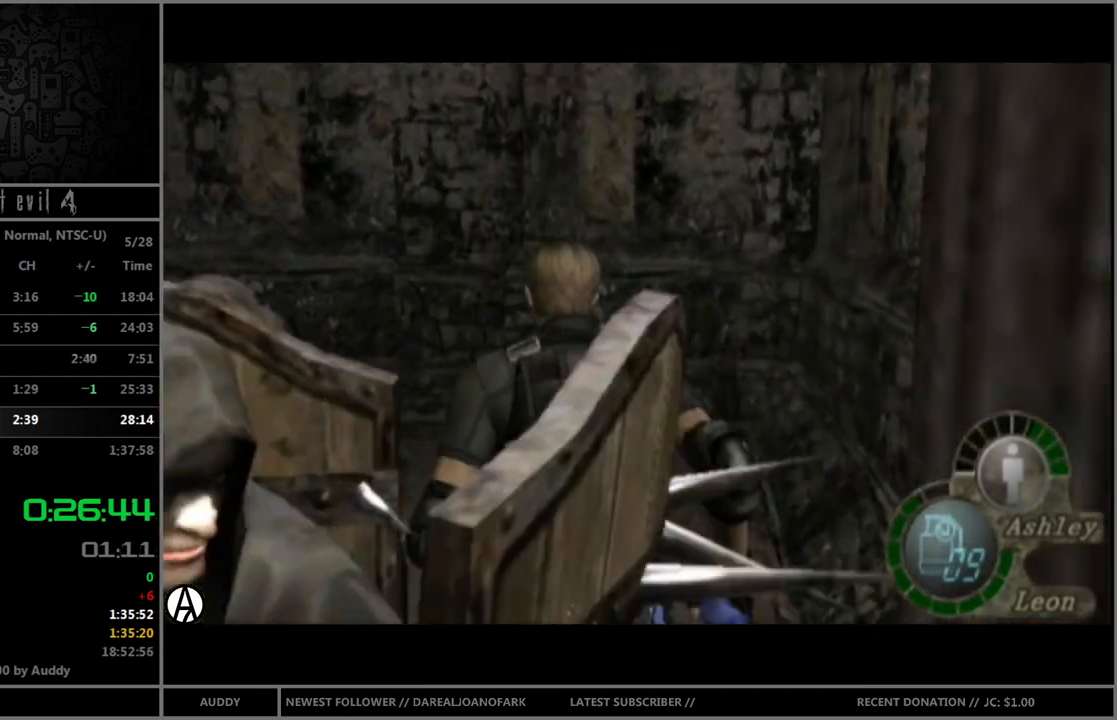
{"buttons": ["B"], "left_stick": "up-left", "right_stick": "center", "events": [[100, "left_stick", "up-left"]]}
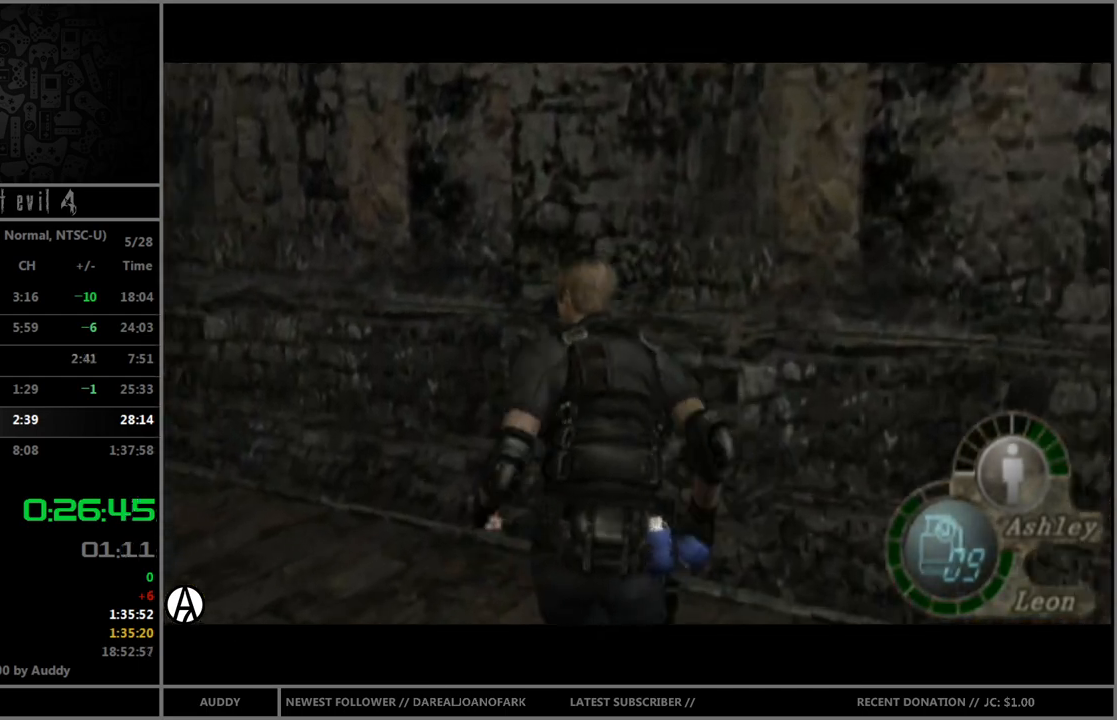
{"buttons": ["B"], "left_stick": "up-left", "right_stick": "center", "events": []}
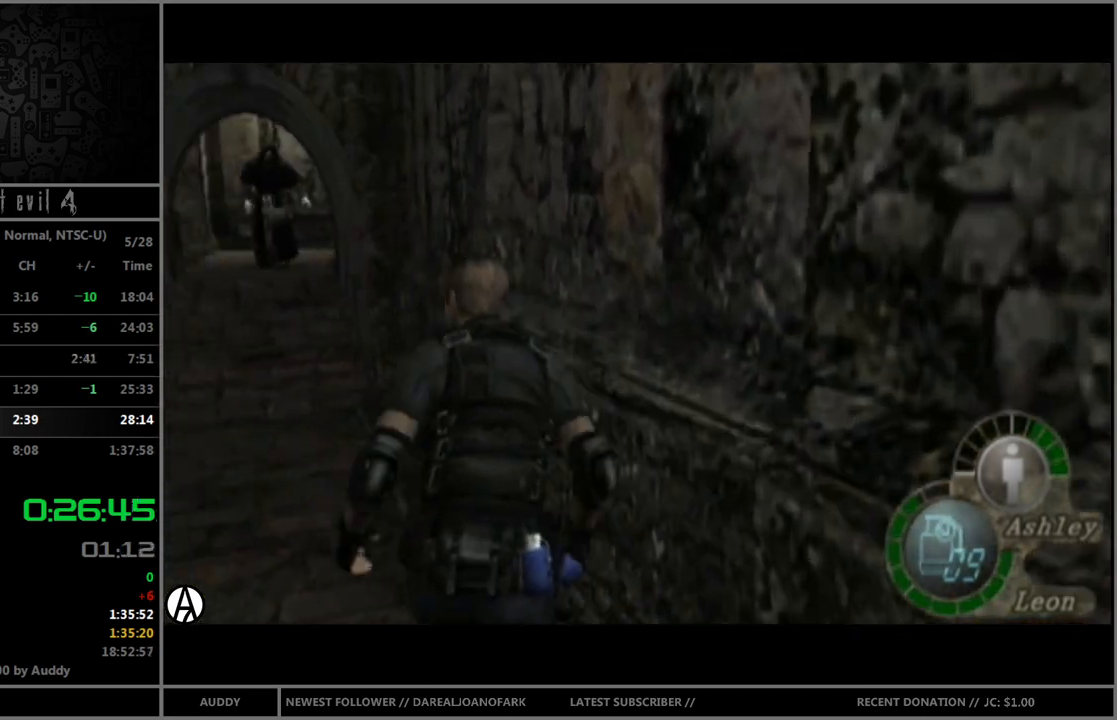
{"buttons": ["B"], "left_stick": "up", "right_stick": "center", "events": [[367, "left_stick", "up"]]}
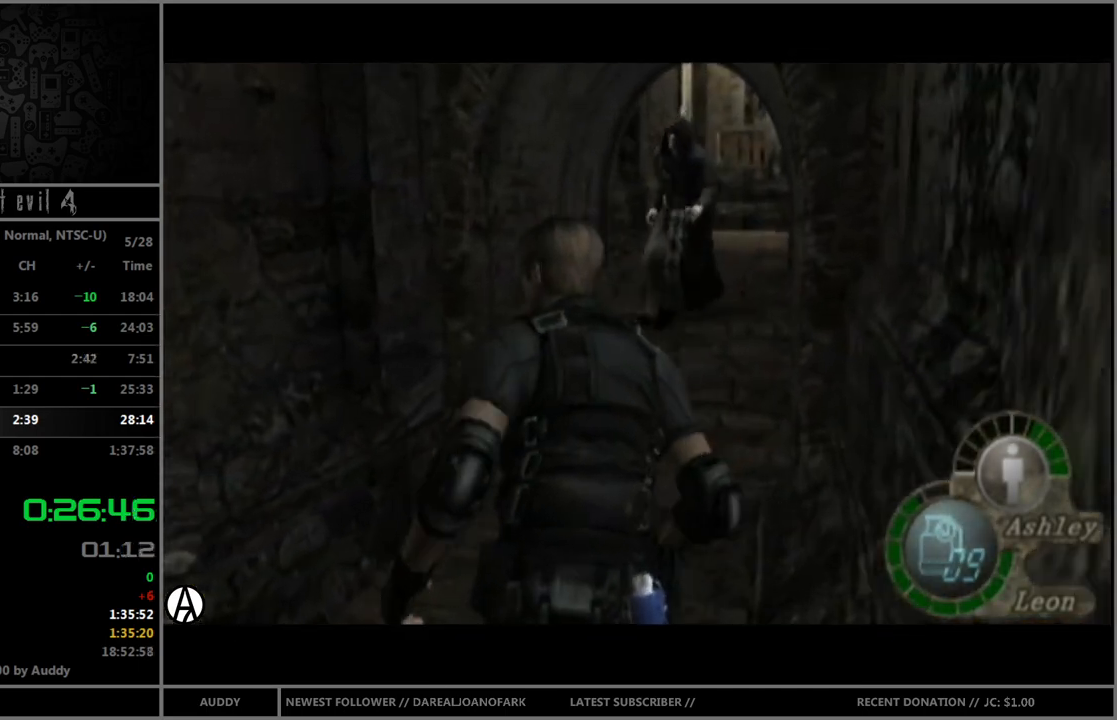
{"buttons": ["B"], "left_stick": "up-right", "right_stick": "center", "events": [[233, "left_stick", "up-right"]]}
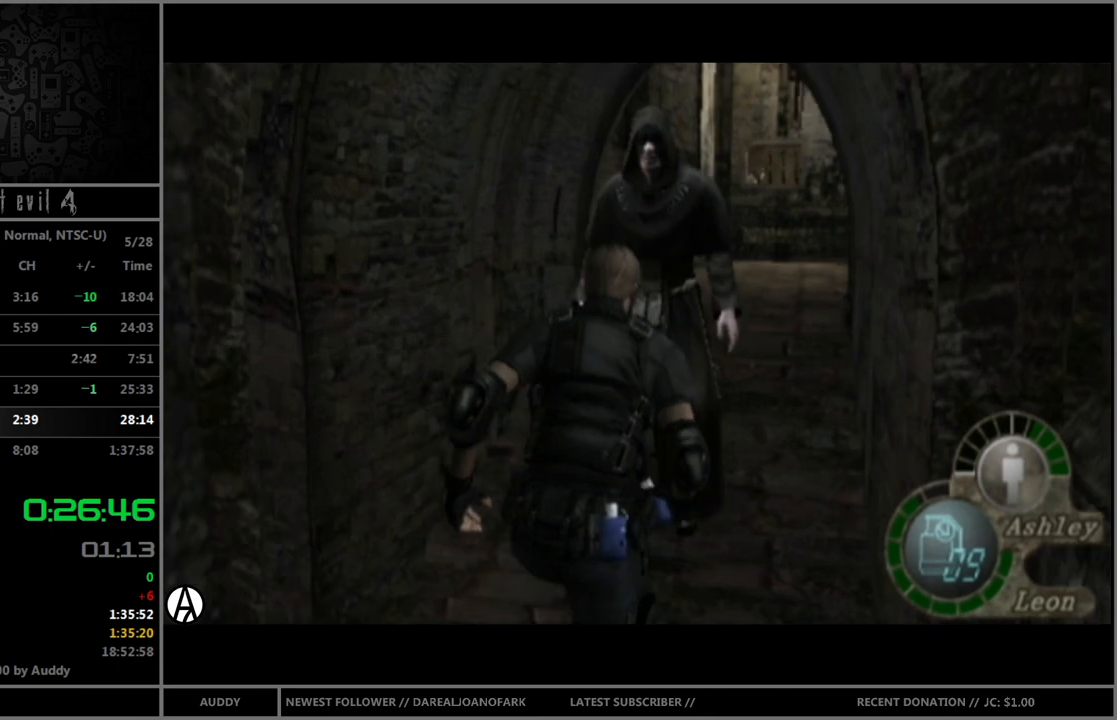
{"buttons": ["B"], "left_stick": "up", "right_stick": "center", "events": [[67, "left_stick", "up"]]}
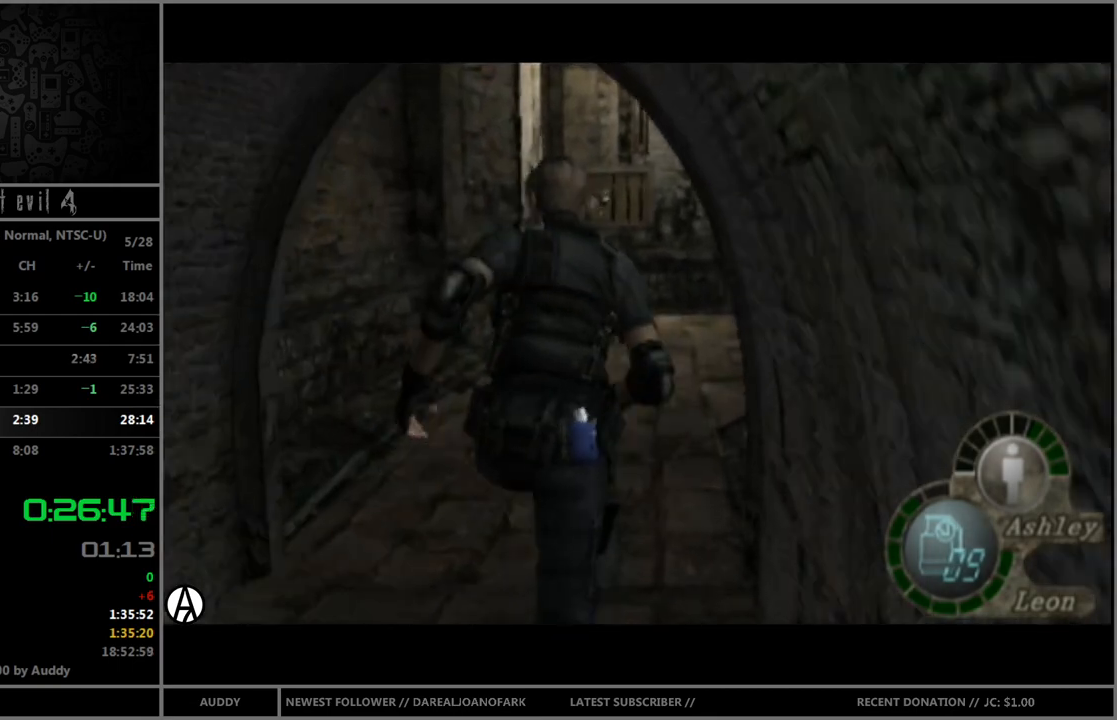
{"buttons": ["B"], "left_stick": "up-right", "right_stick": "center", "events": [[266, "left_stick", "up-right"]]}
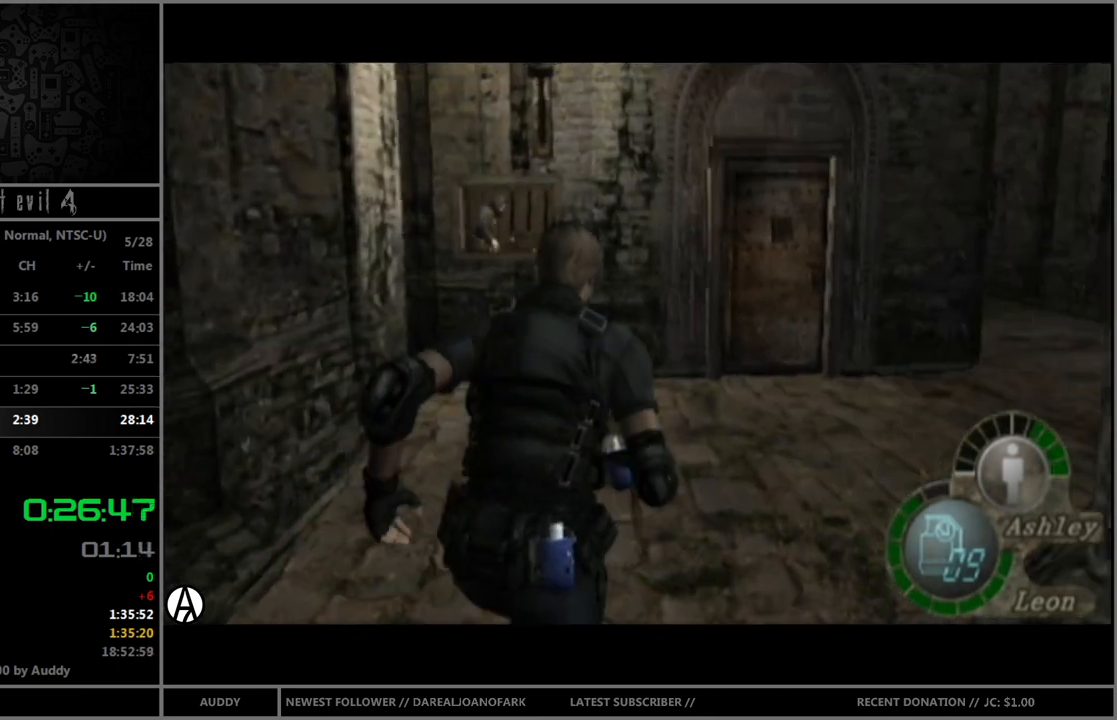
{"buttons": ["B"], "left_stick": "up-right", "right_stick": "center", "events": []}
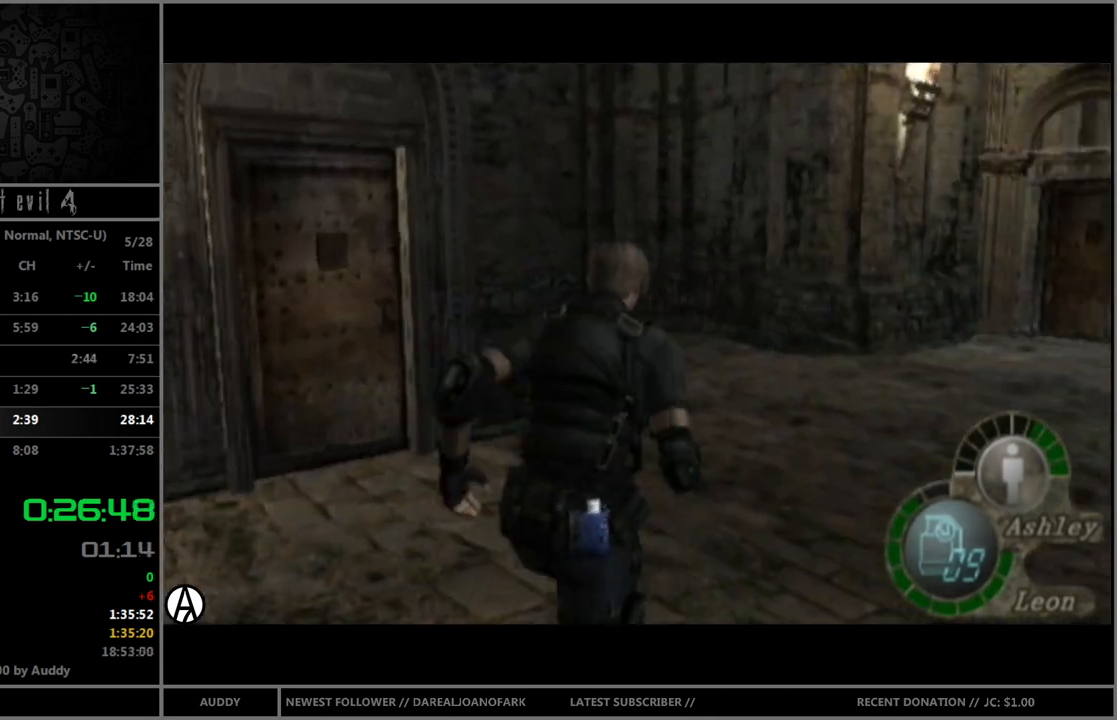
{"buttons": ["B"], "left_stick": "up", "right_stick": "center", "events": [[66, "X", "down"], [133, "X", "up"], [133, "left_stick", "up"]]}
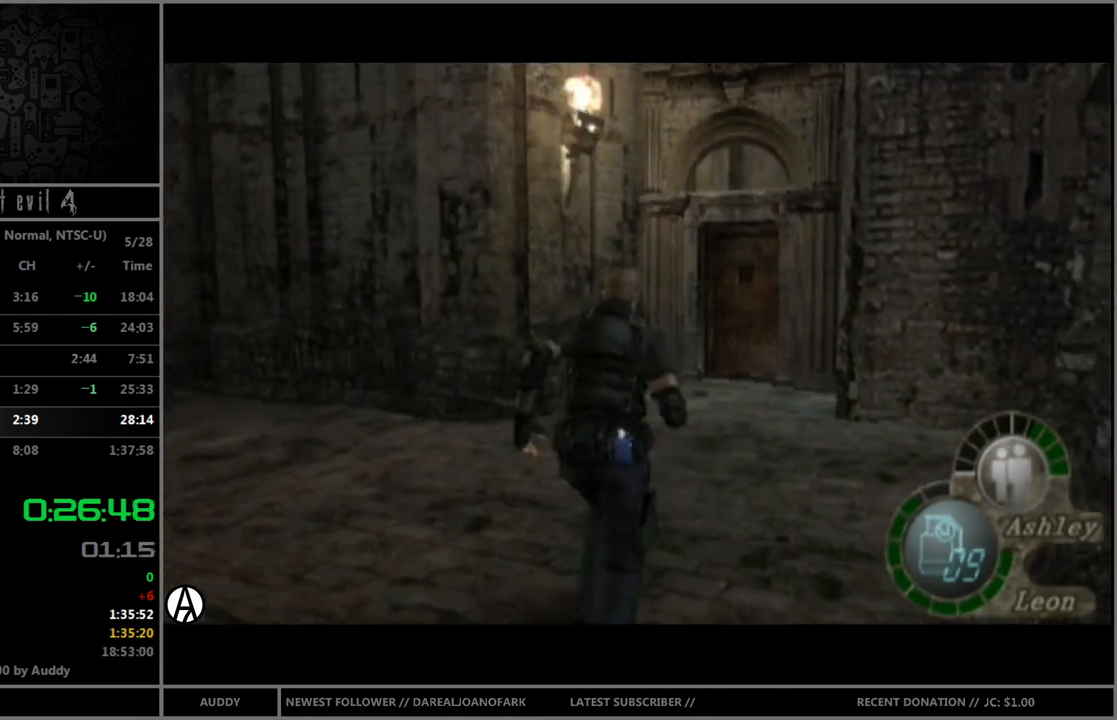
{"buttons": ["B"], "left_stick": "up", "right_stick": "center", "events": []}
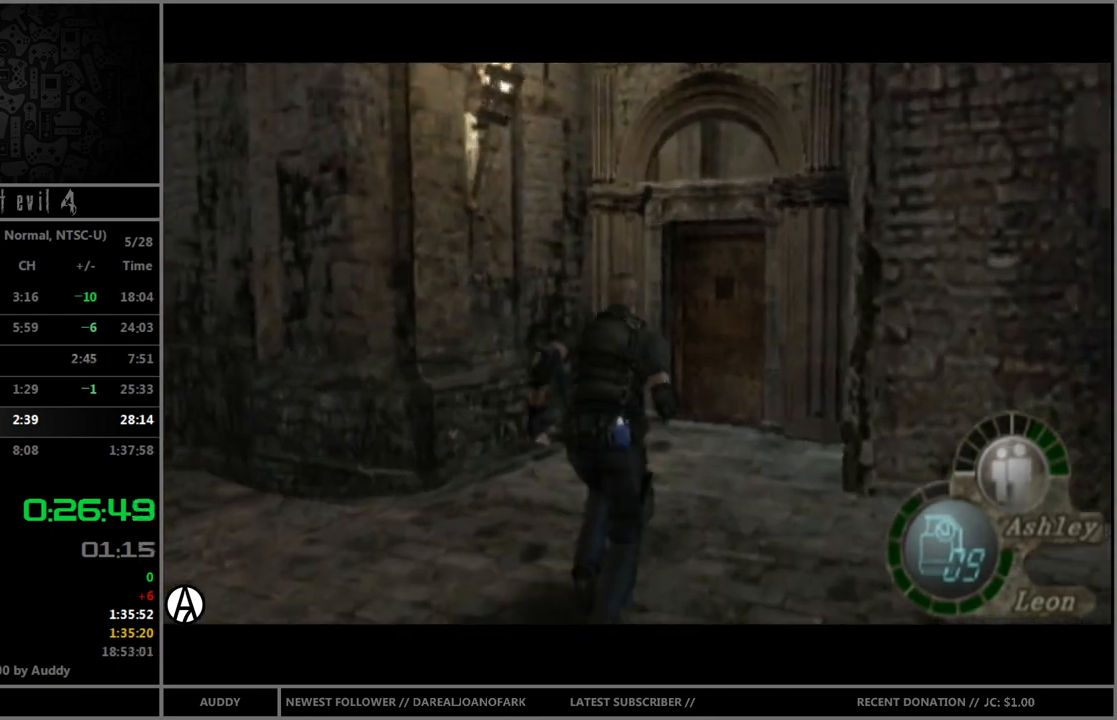
{"buttons": ["B"], "left_stick": "up", "right_stick": "center", "events": []}
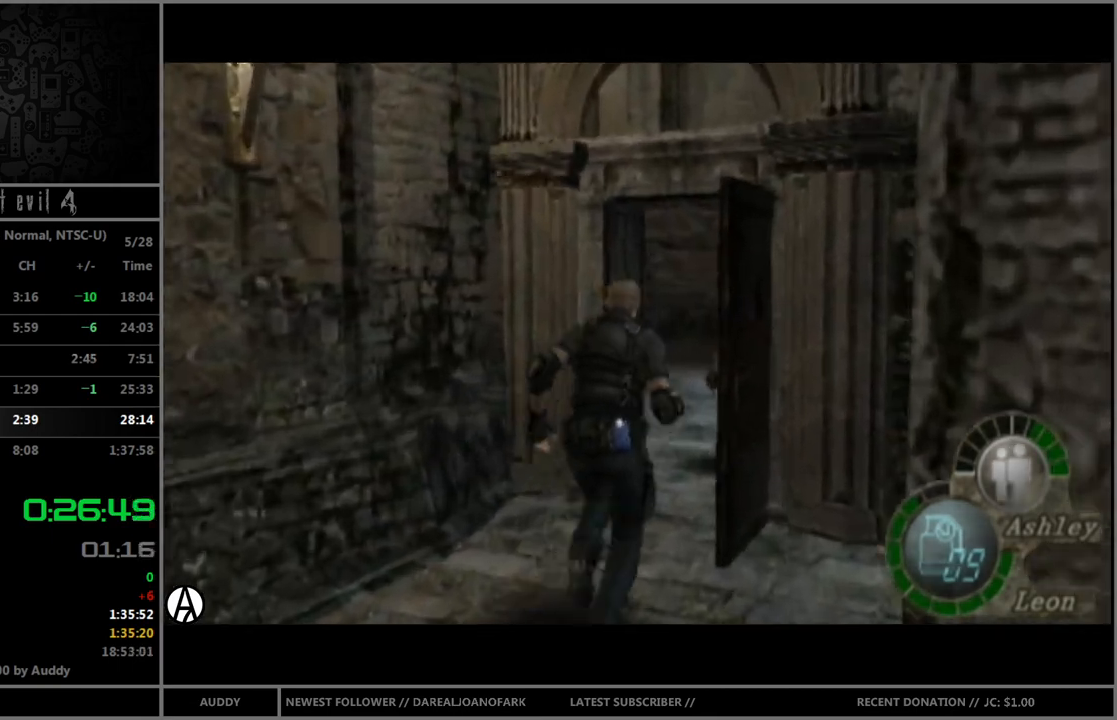
{"buttons": ["B"], "left_stick": "up-left", "right_stick": "center", "events": [[267, "left_stick", "up-left"]]}
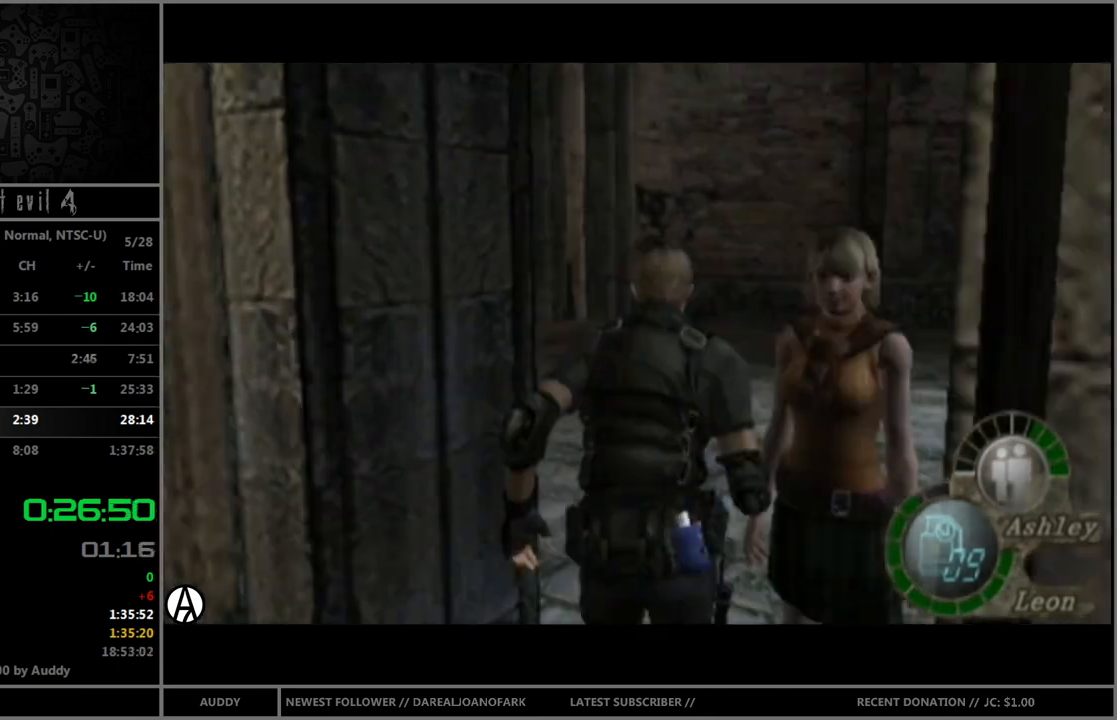
{"buttons": ["B"], "left_stick": "up", "right_stick": "center", "events": [[433, "left_stick", "up"]]}
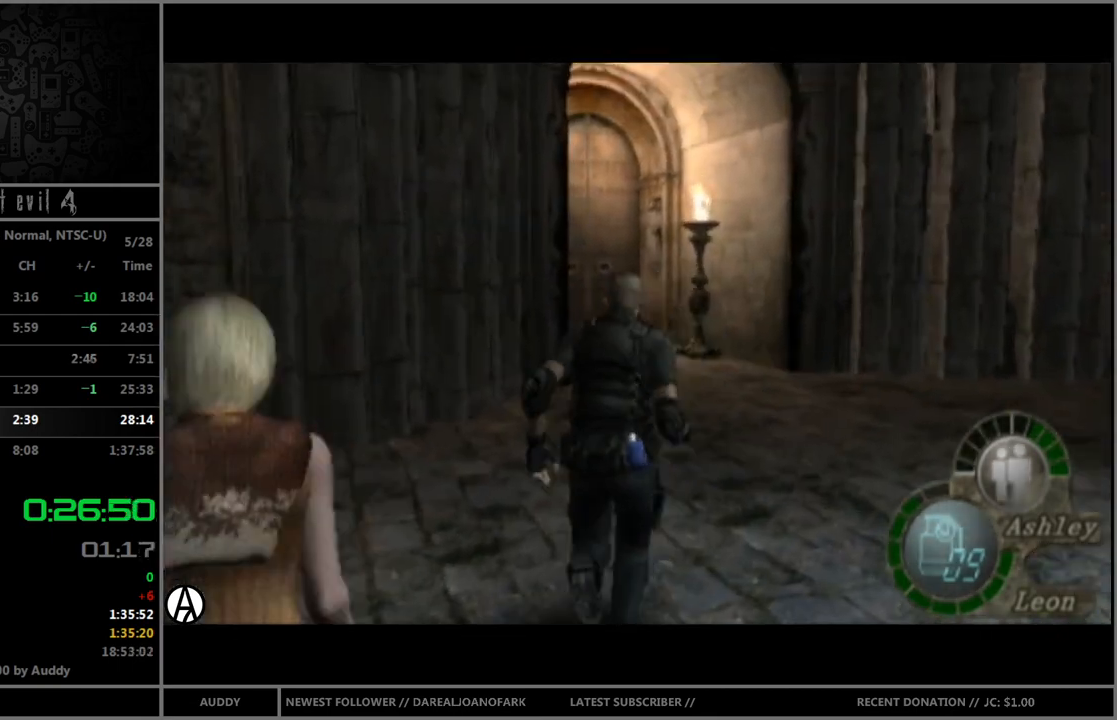
{"buttons": ["B"], "left_stick": "up", "right_stick": "center", "events": []}
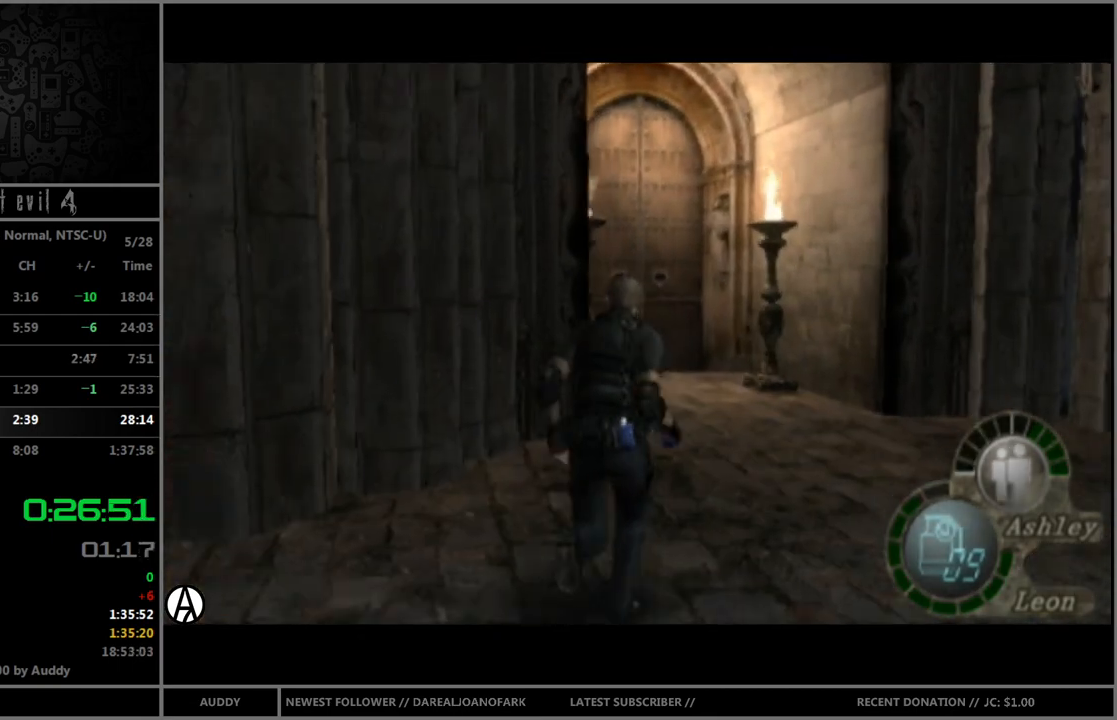
{"buttons": ["B"], "left_stick": "up", "right_stick": "center", "events": [[266, "left_stick", "up-left"], [433, "left_stick", "up"]]}
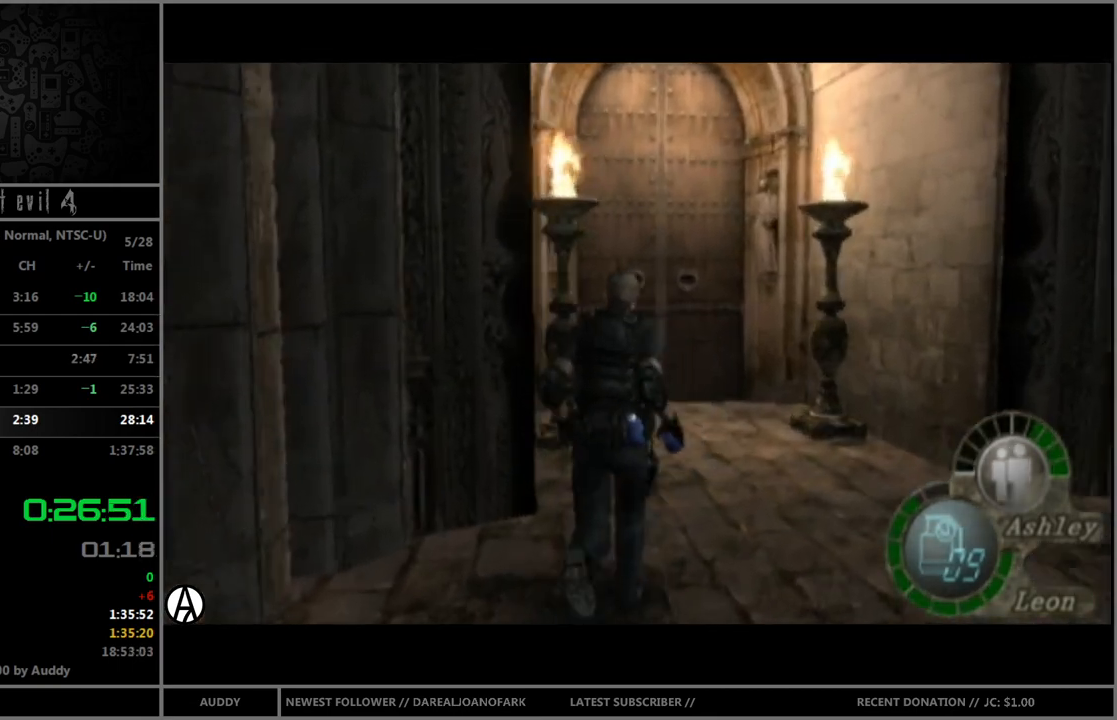
{"buttons": ["B"], "left_stick": "up", "right_stick": "center", "events": []}
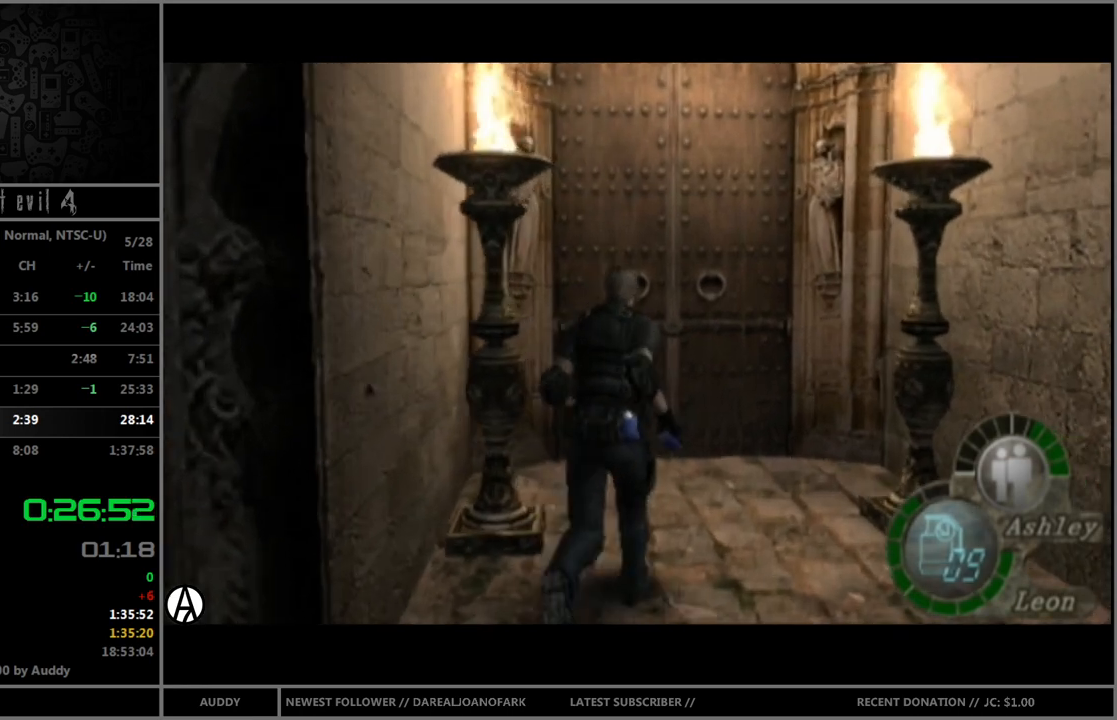
{"buttons": [], "left_stick": "center", "right_stick": "center", "events": [[33, "left_stick", "up-left"], [266, "left_stick", "up"], [400, "Y", "down"], [467, "left_stick", "center"], [500, "B", "up"], [500, "Y", "up"]]}
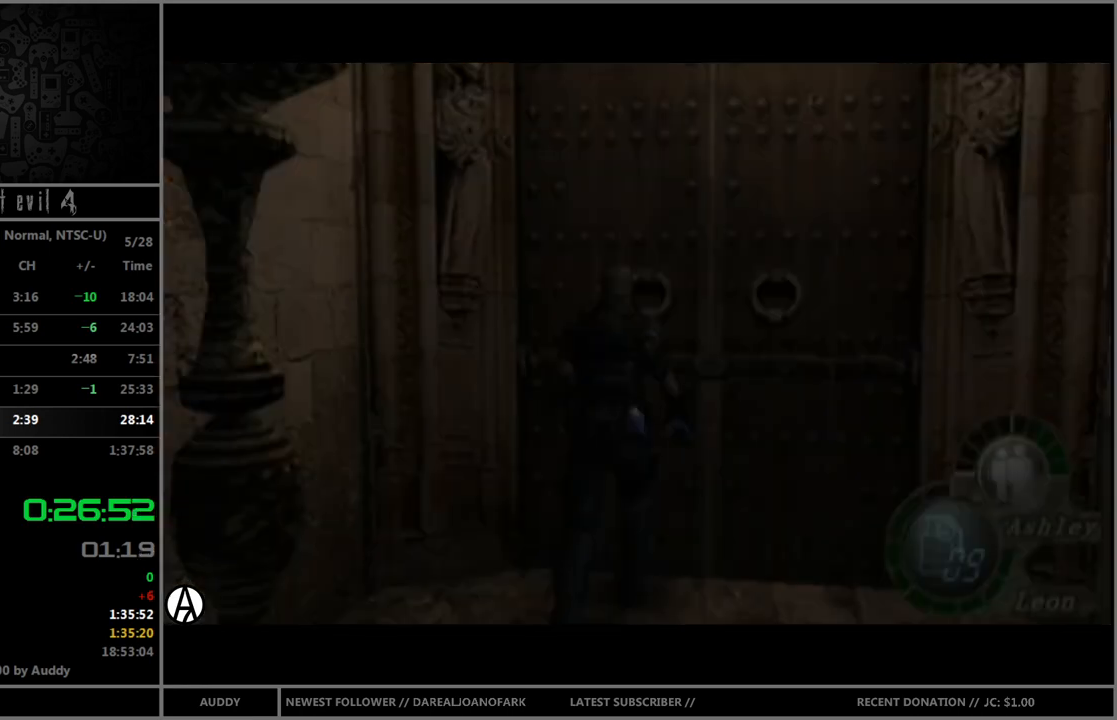
{"buttons": ["L1"], "left_stick": "center", "right_stick": "center", "events": [[434, "L1", "down"]]}
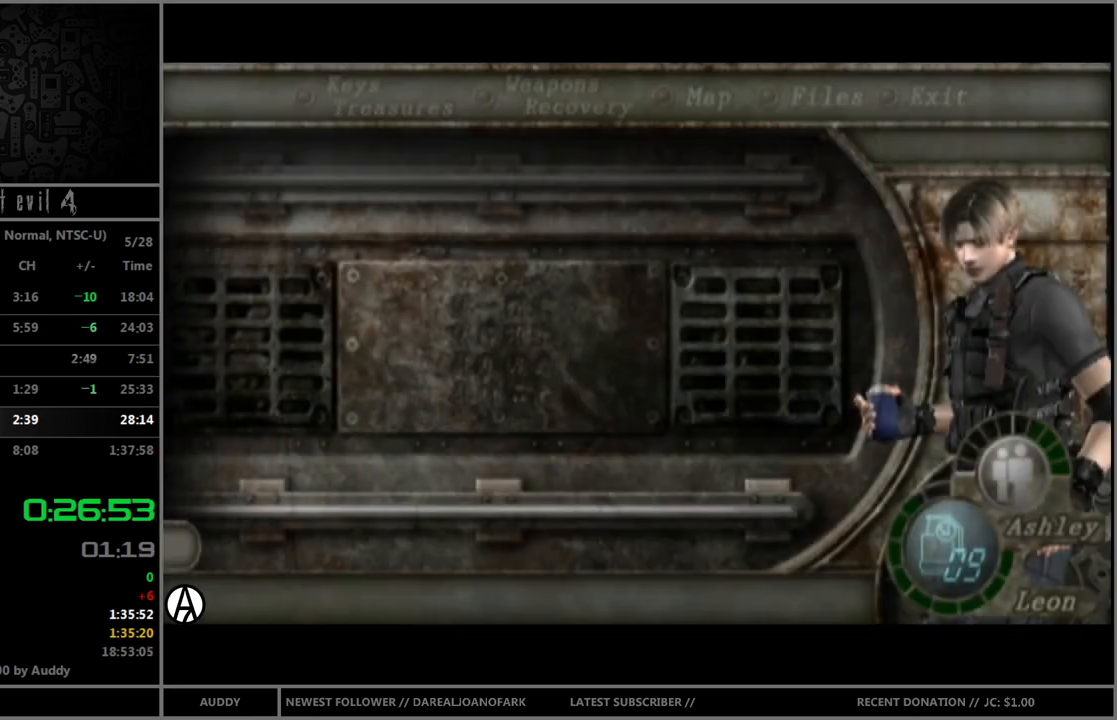
{"buttons": [], "left_stick": "center", "right_stick": "center", "events": [[33, "L1", "up"], [300, "A", "down"], [333, "A", "up"]]}
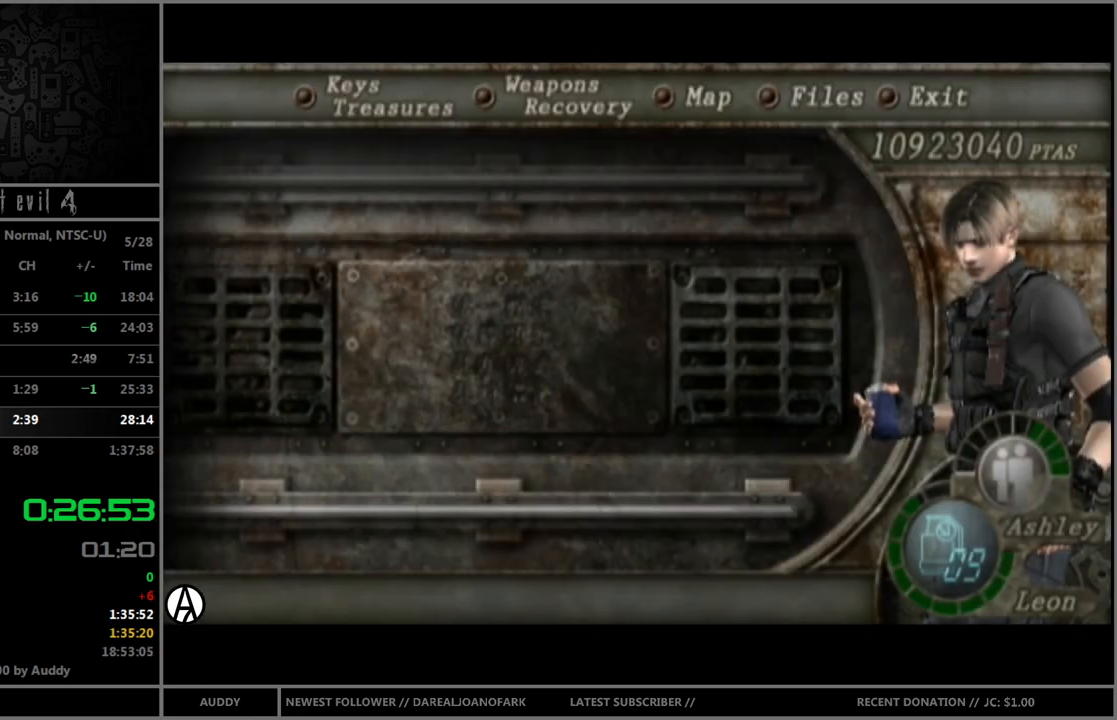
{"buttons": [], "left_stick": "center", "right_stick": "center", "events": [[33, "A", "down"], [67, "A", "up"], [167, "A", "down"], [234, "A", "up"], [300, "A", "down"], [367, "A", "up"], [434, "A", "down"], [467, "A", "up"]]}